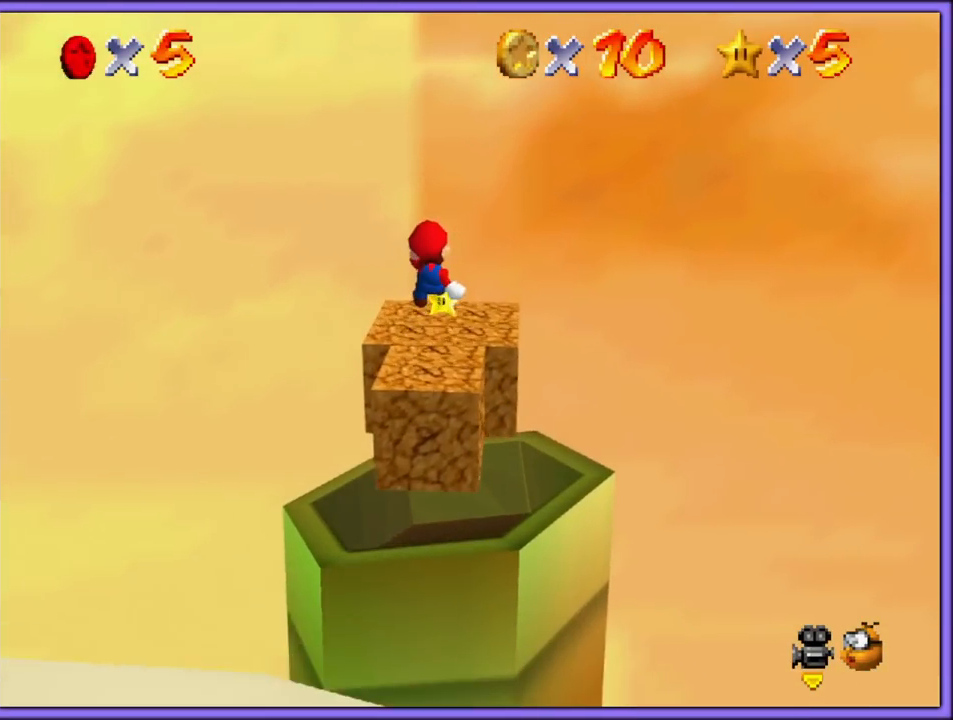
Gameplay with a controller (Nintendo layout); each line is a JSON object with the inputs held at the frame after it (dt_ms = milliseconds from this image to that frame). "button_events" lists button changes between this image and that frame as [ms after this image, input, new state], when the widget could be followed in between (sticks are given only as held states). Not read: L1 L3 R3.
{"dt_ms": 500, "buttons": ["C_RIGHT"], "left_stick": "up", "button_events": [[467, "C_RIGHT", "down"]]}
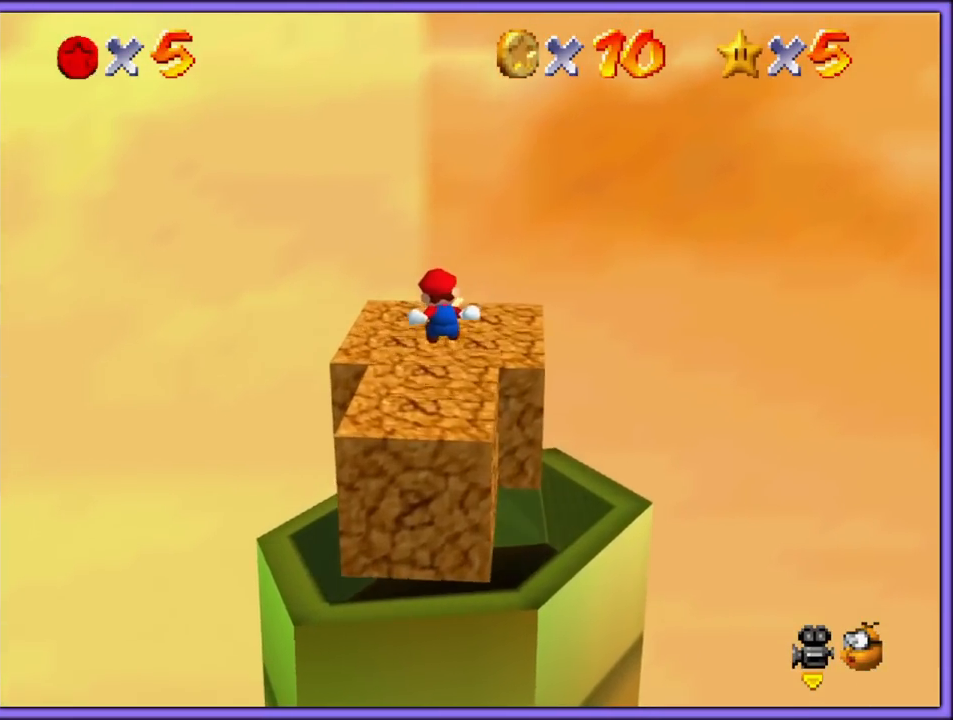
{"dt_ms": 1000, "buttons": [], "left_stick": "center", "button_events": [[83, "C_RIGHT", "up"], [633, "C_DOWN", "down"], [633, "C_RIGHT", "down"], [750, "C_DOWN", "up"], [767, "C_RIGHT", "up"]]}
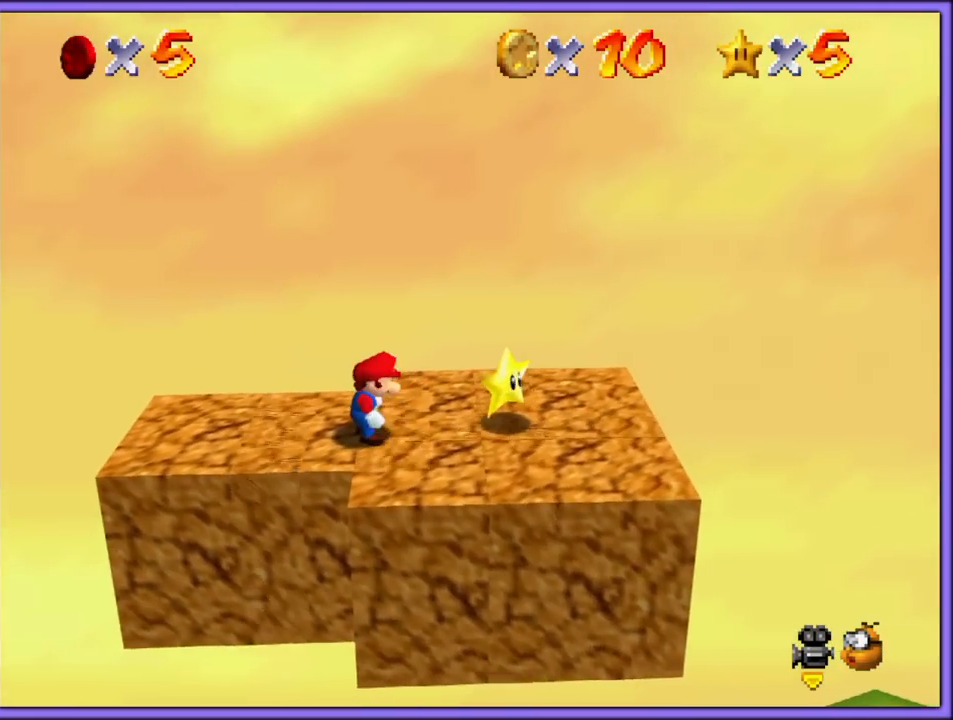
{"dt_ms": 500, "buttons": [], "left_stick": "center", "button_events": []}
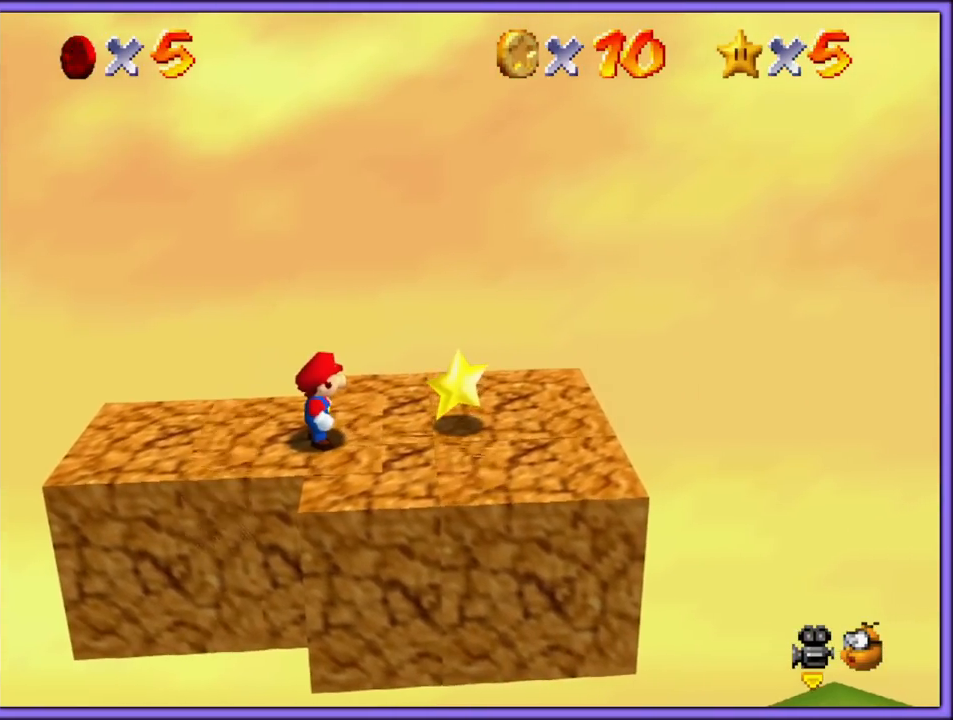
{"dt_ms": 1000, "buttons": [], "left_stick": "right", "button_events": [[767, "C_LEFT", "down"], [767, "C_UP", "down"], [800, "C_UP", "up"], [933, "C_UP", "down"], [950, "C_LEFT", "up"], [950, "C_UP", "up"]]}
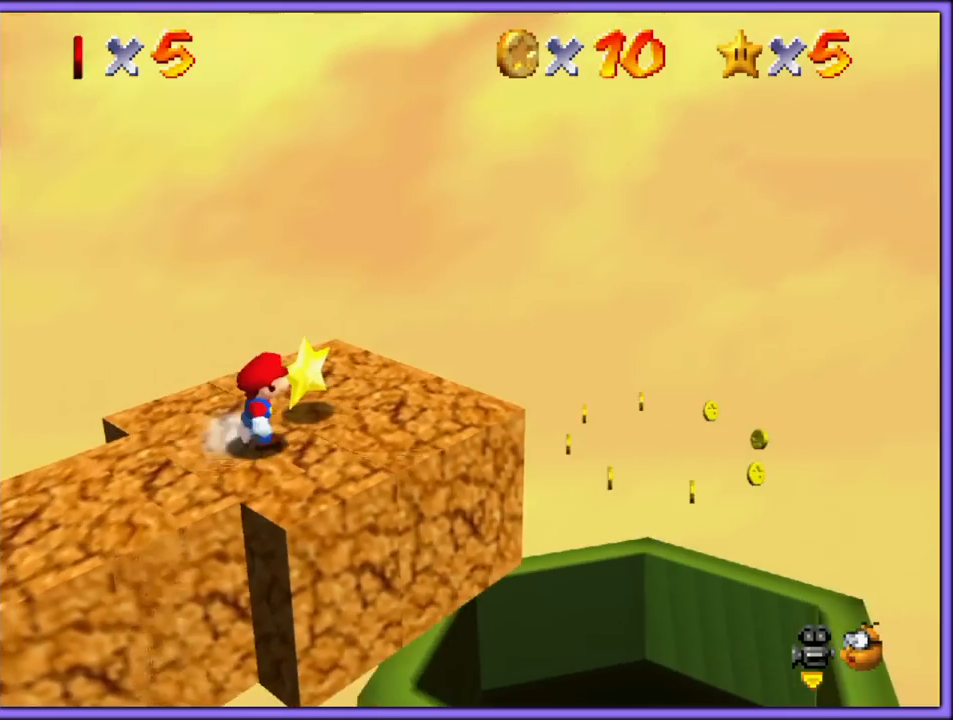
{"dt_ms": 500, "buttons": [], "left_stick": "center", "button_events": []}
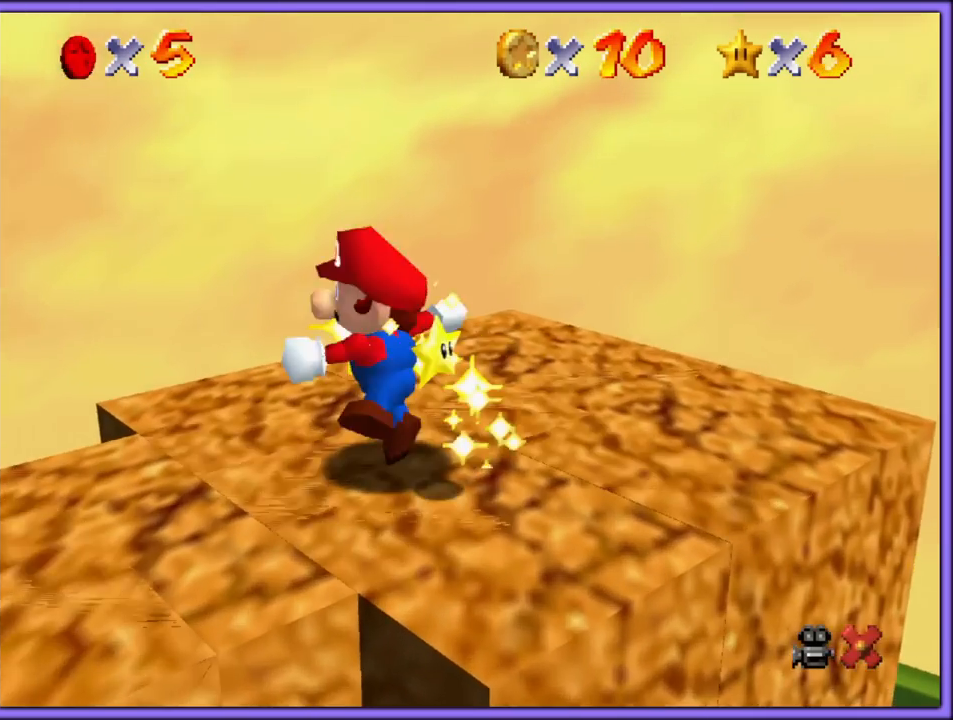
{"dt_ms": 500, "buttons": [], "left_stick": "center", "button_events": []}
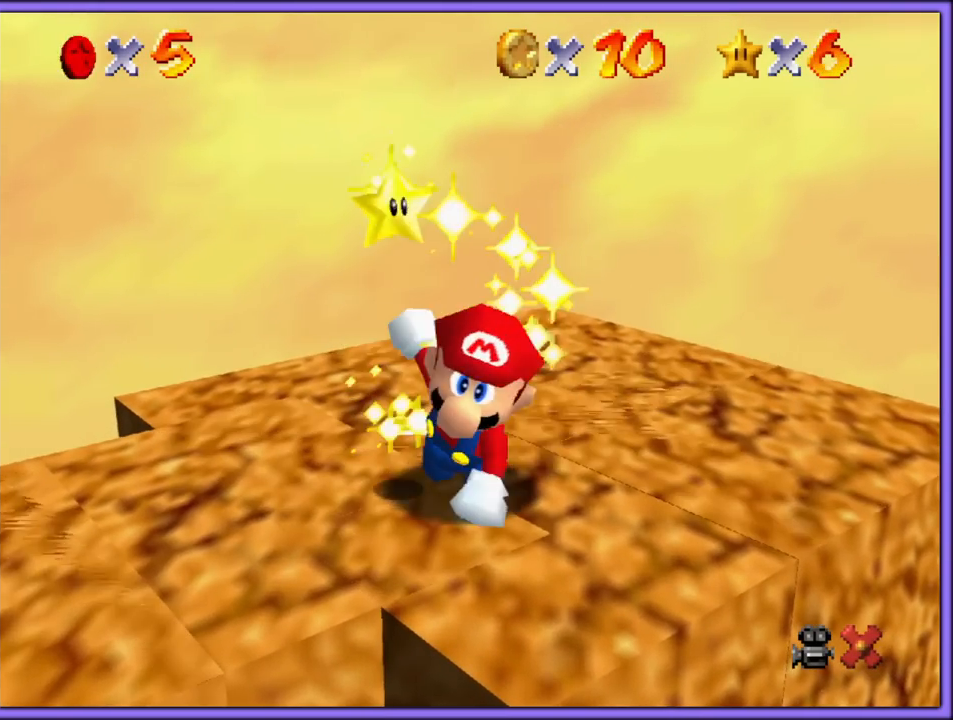
{"dt_ms": 500, "buttons": [], "left_stick": "center", "button_events": []}
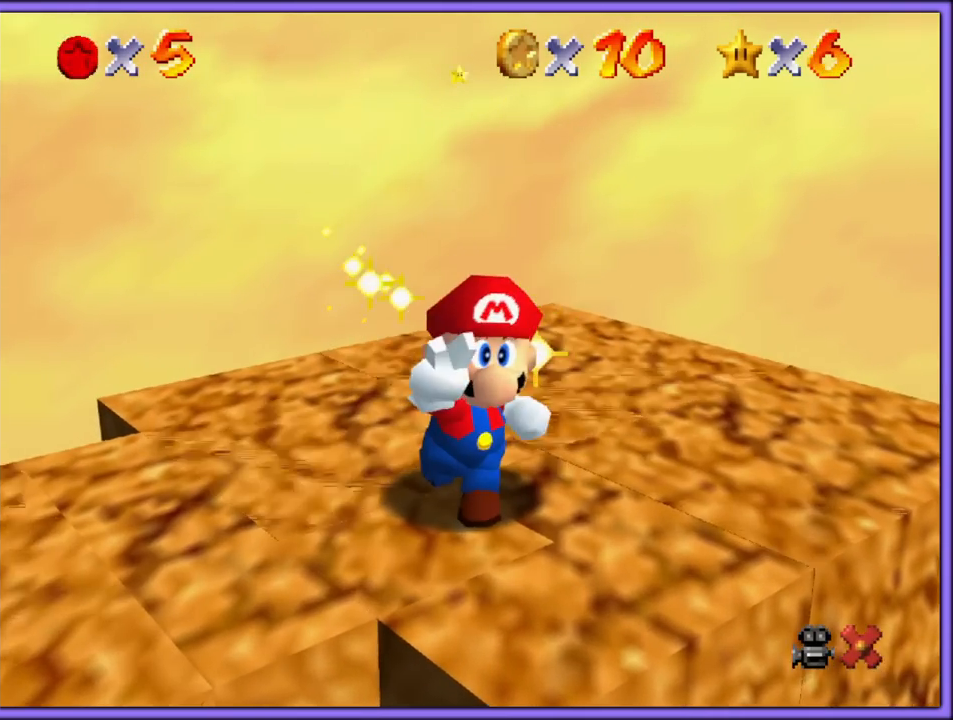
{"dt_ms": 500, "buttons": [], "left_stick": "center", "button_events": []}
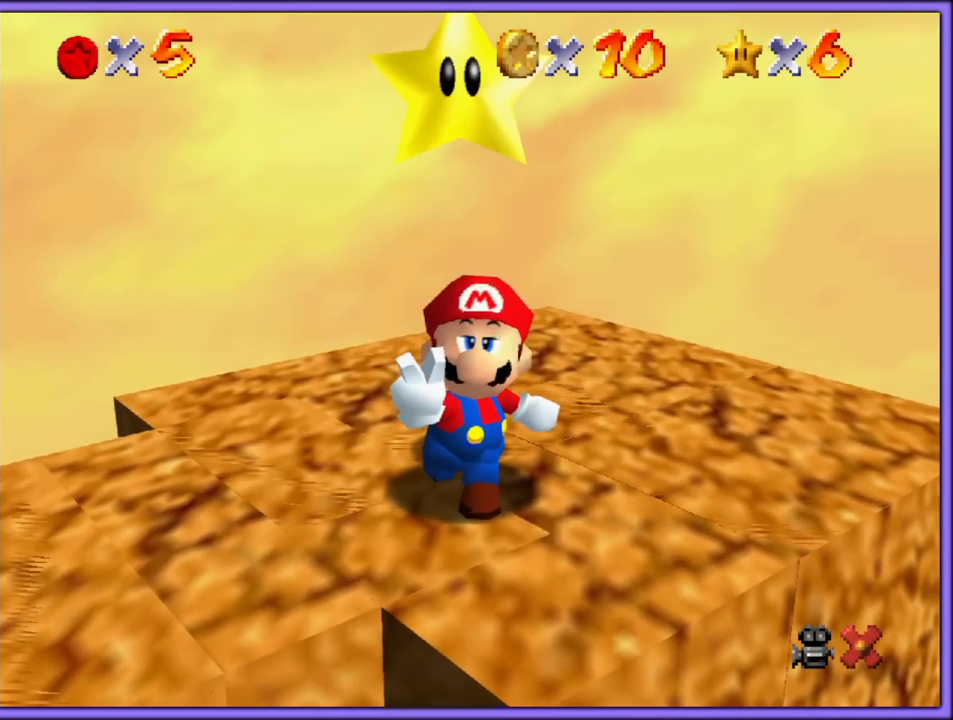
{"dt_ms": 500, "buttons": [], "left_stick": "center", "button_events": []}
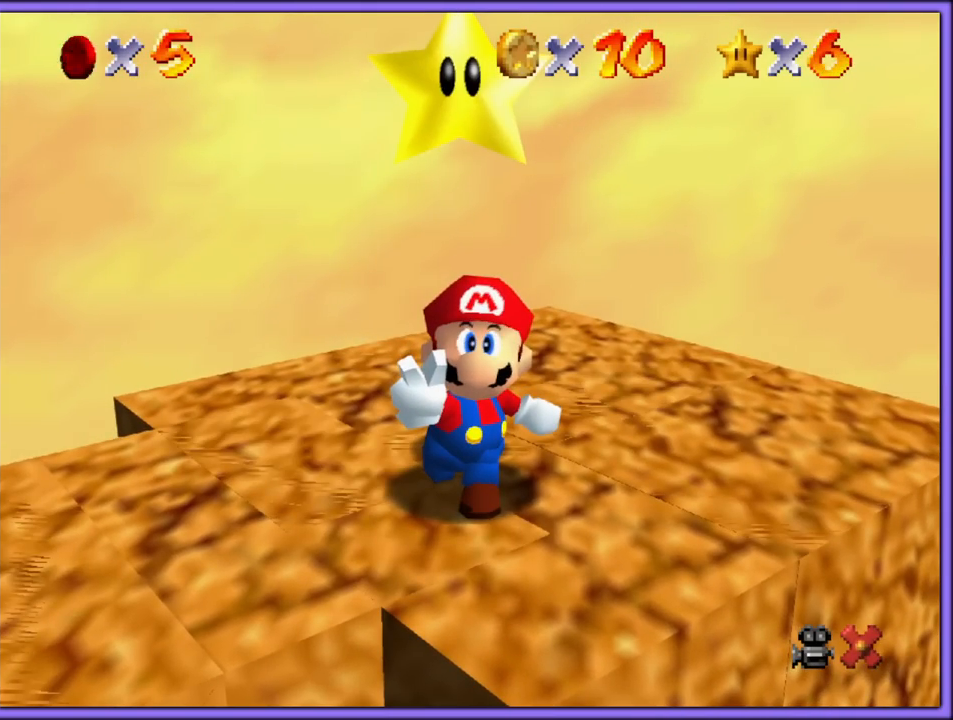
{"dt_ms": 500, "buttons": [], "left_stick": "center", "button_events": []}
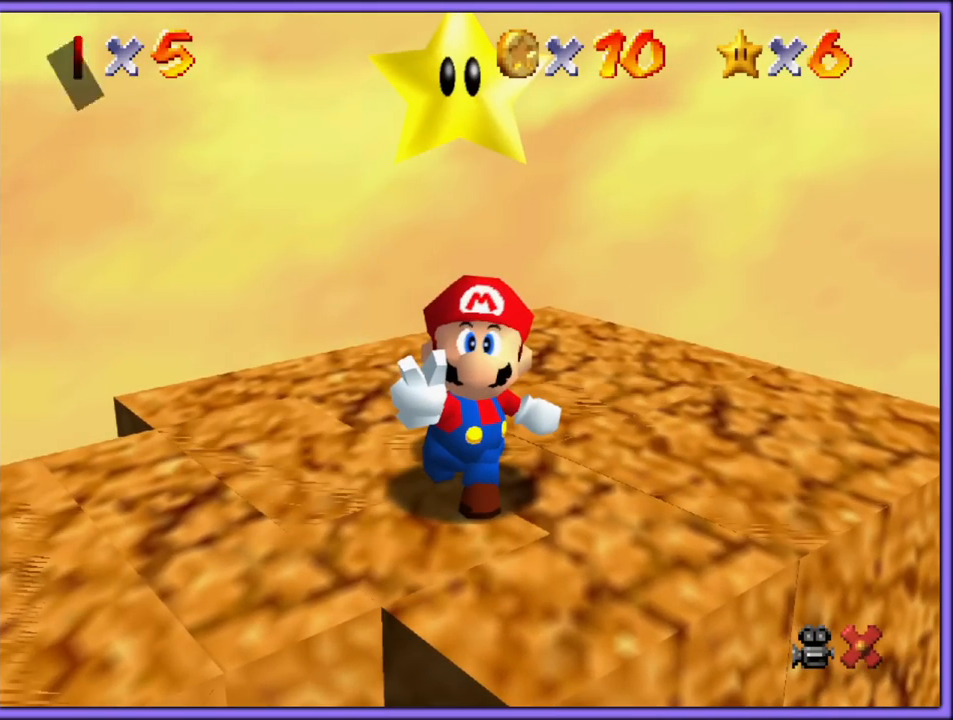
{"dt_ms": 500, "buttons": [], "left_stick": "center", "button_events": []}
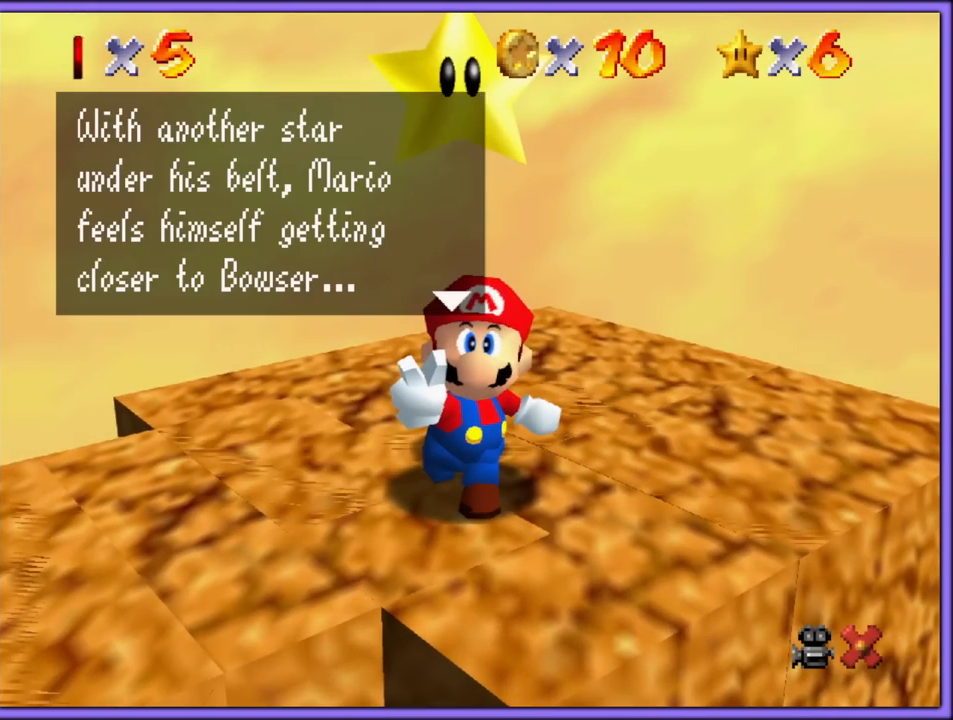
{"dt_ms": 500, "buttons": [], "left_stick": "center", "button_events": [[233, "A", "down"], [350, "A", "up"]]}
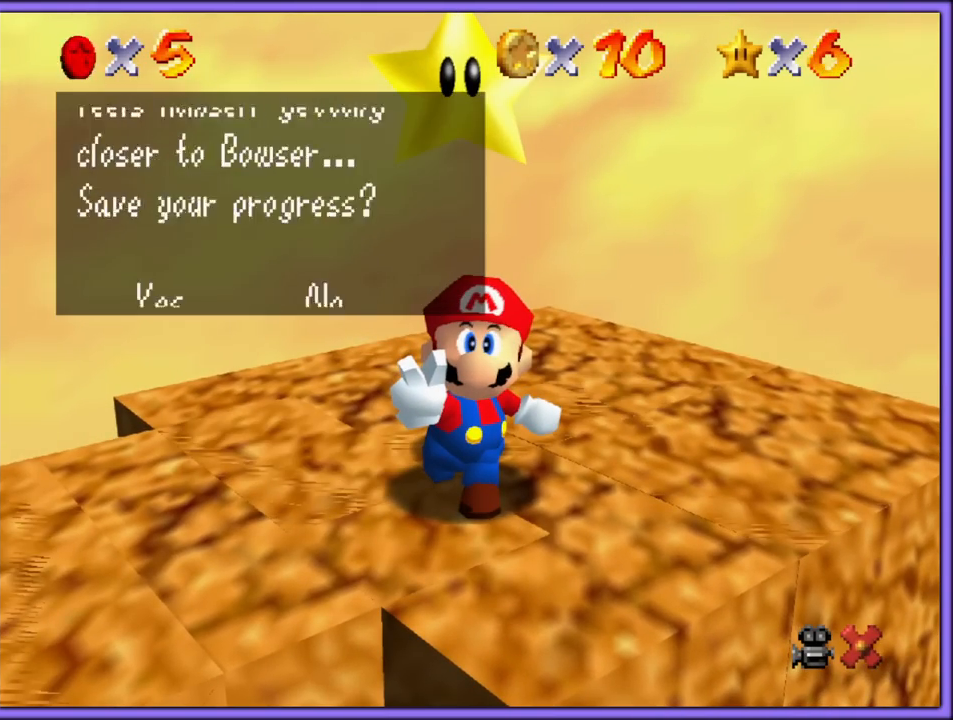
{"dt_ms": 500, "buttons": [], "left_stick": "center", "button_events": [[350, "A", "down"], [433, "A", "up"]]}
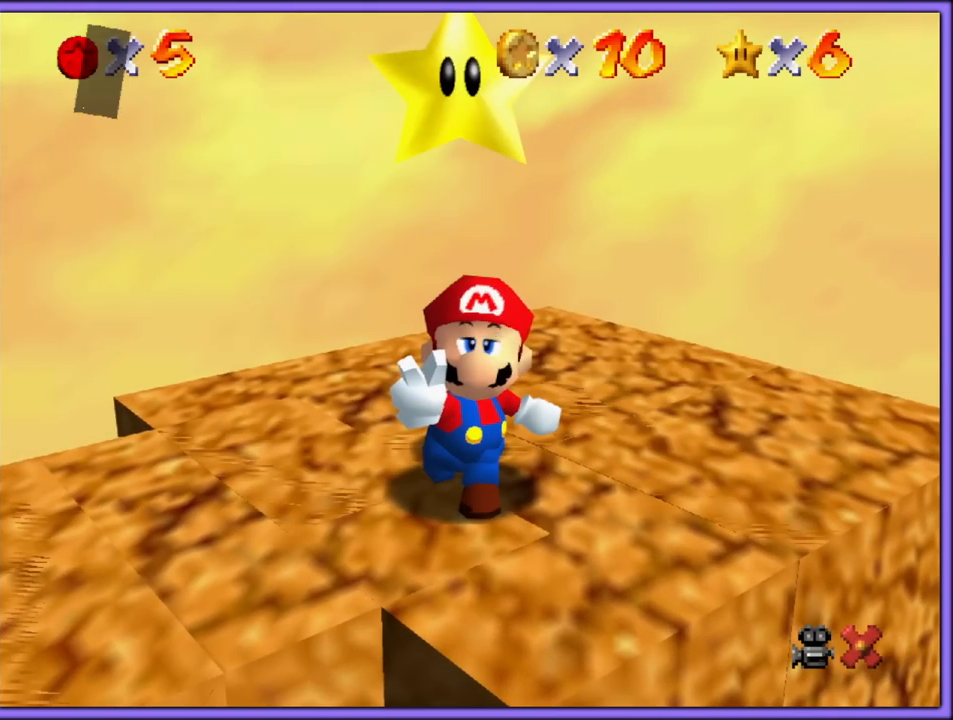
{"dt_ms": 1000, "buttons": ["C_RIGHT"], "left_stick": "center", "button_events": [[983, "C_RIGHT", "down"]]}
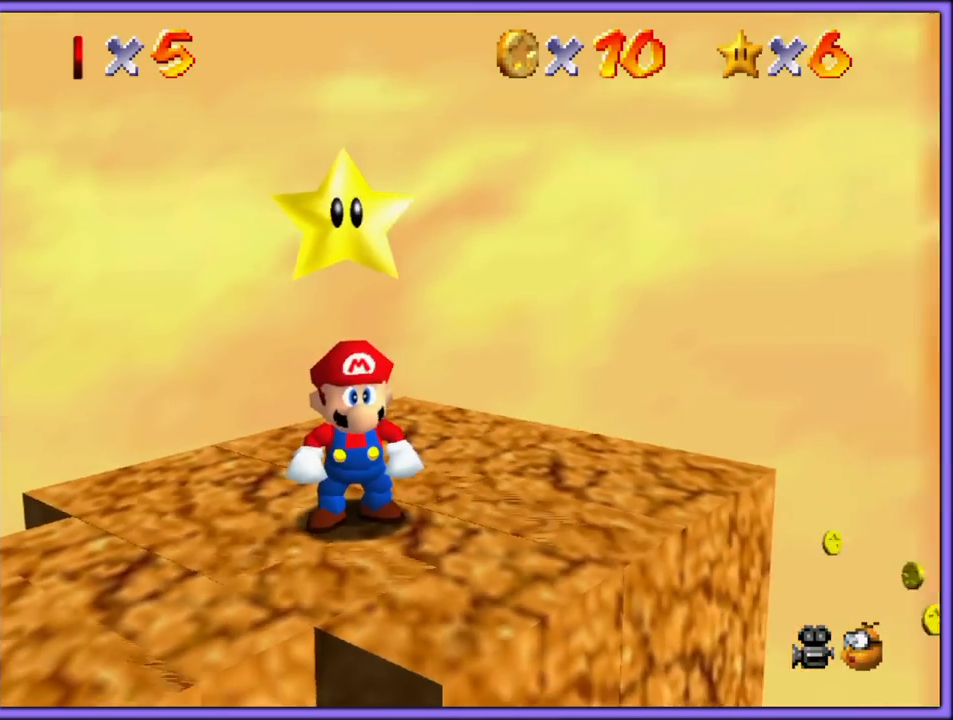
{"dt_ms": 500, "buttons": [], "left_stick": "center", "button_events": [[83, "C_RIGHT", "up"], [167, "C_RIGHT", "down"], [267, "C_RIGHT", "up"]]}
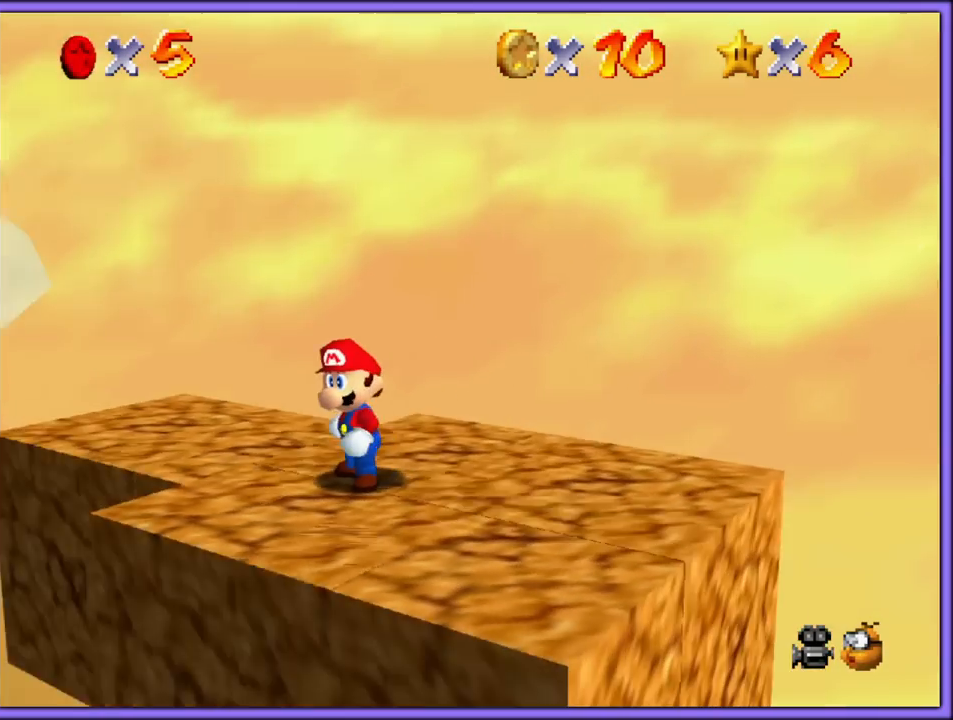
{"dt_ms": 500, "buttons": ["C_RIGHT"], "left_stick": "center", "button_events": [[433, "C_RIGHT", "down"]]}
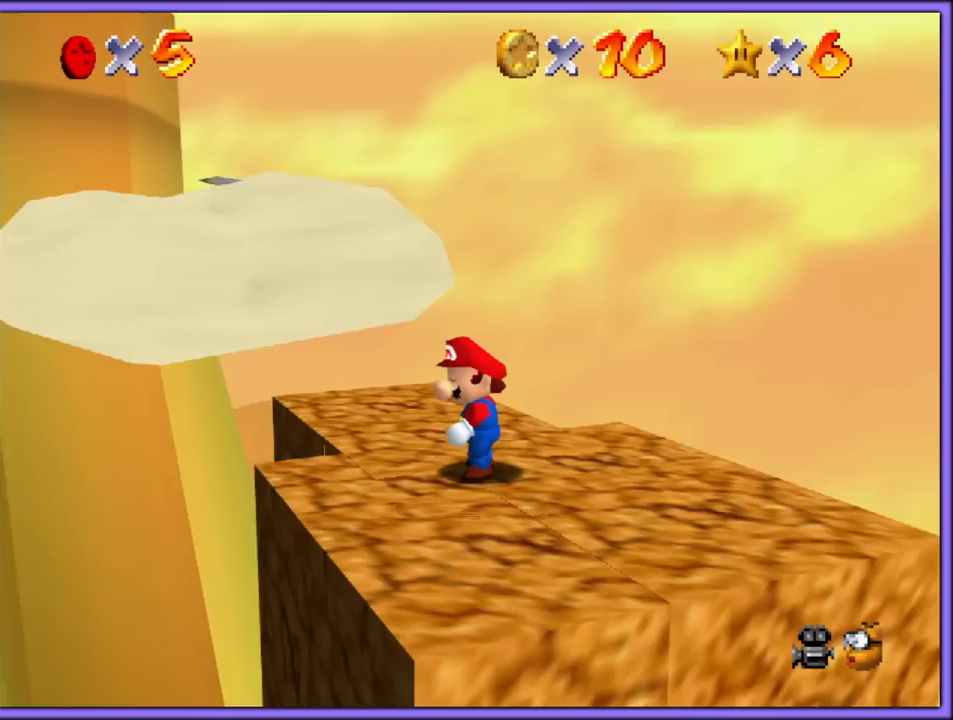
{"dt_ms": 500, "buttons": [], "left_stick": "center", "button_events": [[67, "C_RIGHT", "up"]]}
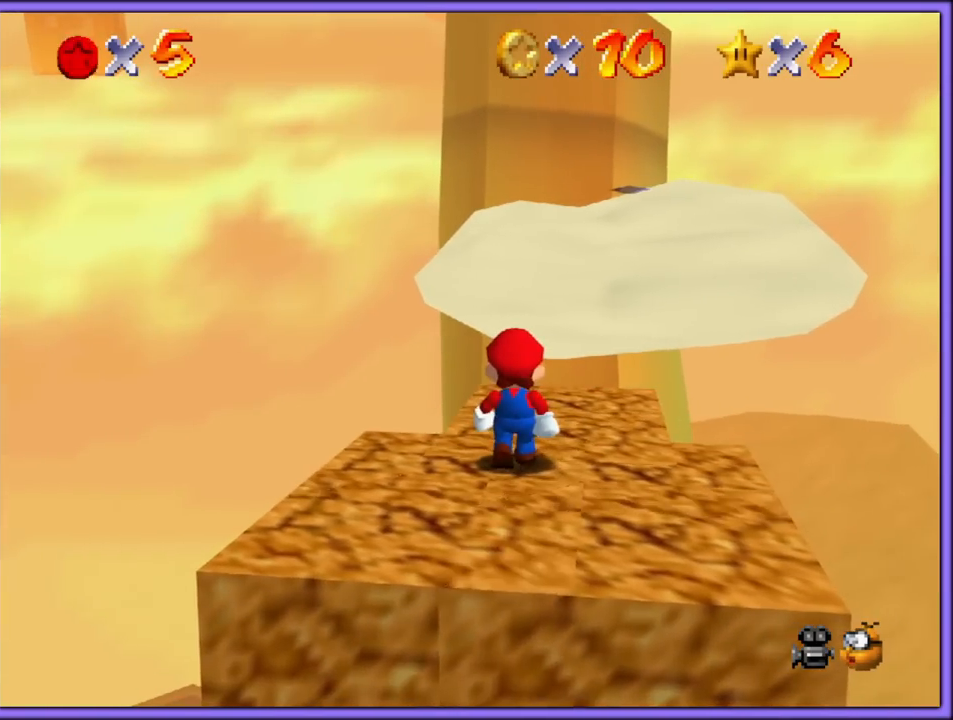
{"dt_ms": 500, "buttons": [], "left_stick": "center", "button_events": [[367, "C_RIGHT", "down"], [483, "C_RIGHT", "up"]]}
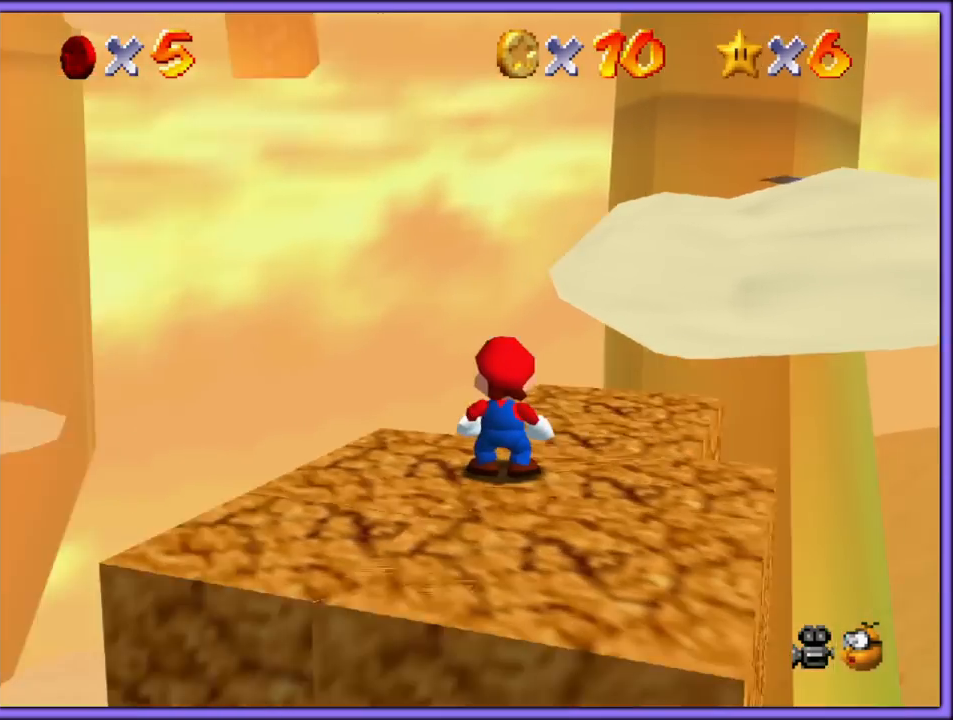
{"dt_ms": 500, "buttons": [], "left_stick": "center", "button_events": [[50, "C_RIGHT", "down"], [183, "C_RIGHT", "up"]]}
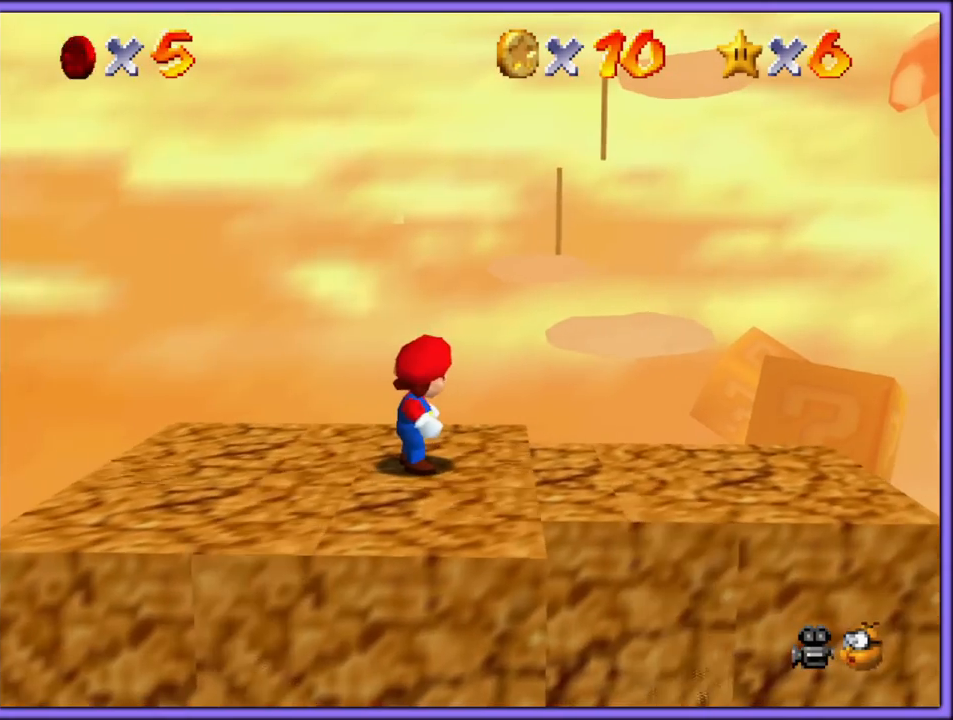
{"dt_ms": 500, "buttons": [], "left_stick": "center", "button_events": []}
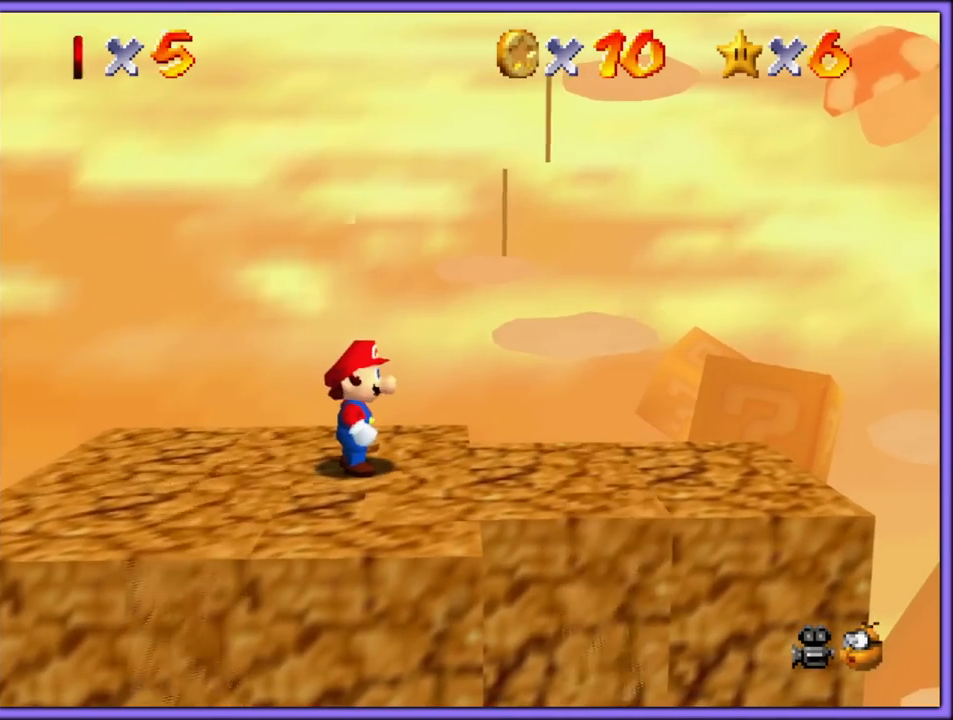
{"dt_ms": 500, "buttons": [], "left_stick": "center", "button_events": []}
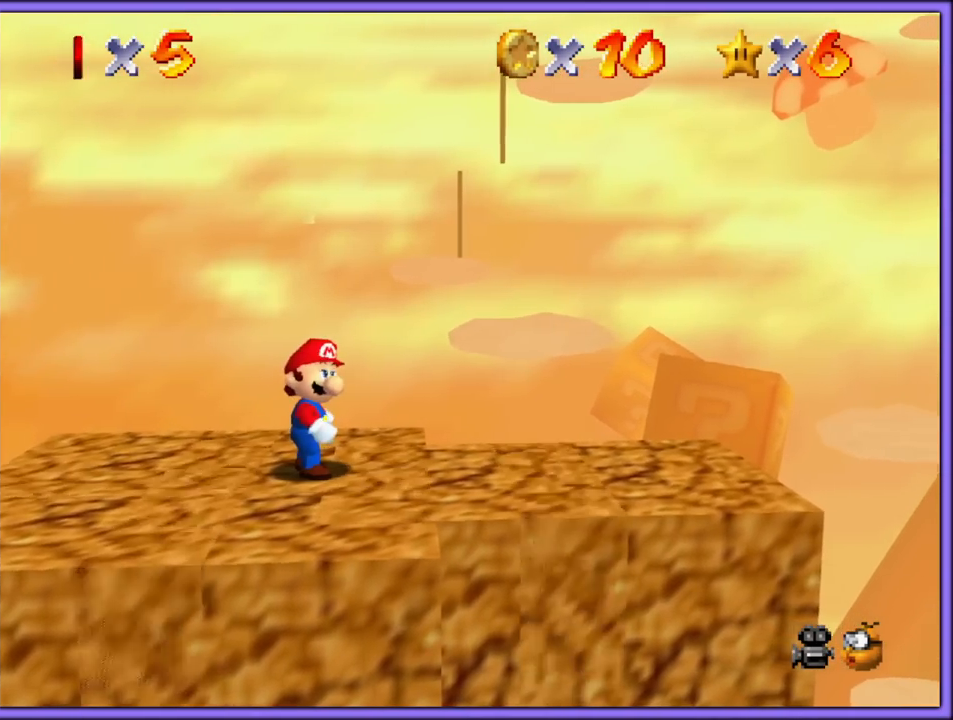
{"dt_ms": 500, "buttons": ["C_RIGHT"], "left_stick": "center", "button_events": [[17, "C_DOWN", "down"], [183, "C_DOWN", "up"], [217, "C_RIGHT", "down"], [333, "C_RIGHT", "up"], [417, "C_RIGHT", "down"], [433, "C_DOWN", "down"], [500, "C_DOWN", "up"]]}
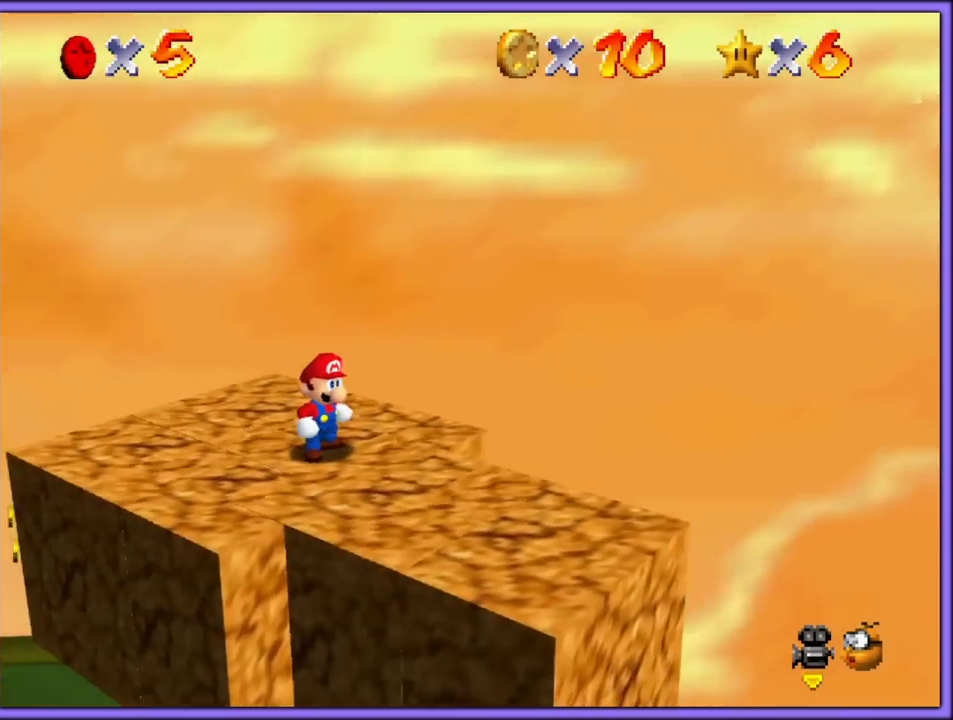
{"dt_ms": 500, "buttons": [], "left_stick": "up-right", "button_events": [[33, "C_RIGHT", "up"], [133, "C_RIGHT", "down"], [150, "C_DOWN", "down"], [233, "C_DOWN", "up"], [250, "C_RIGHT", "up"]]}
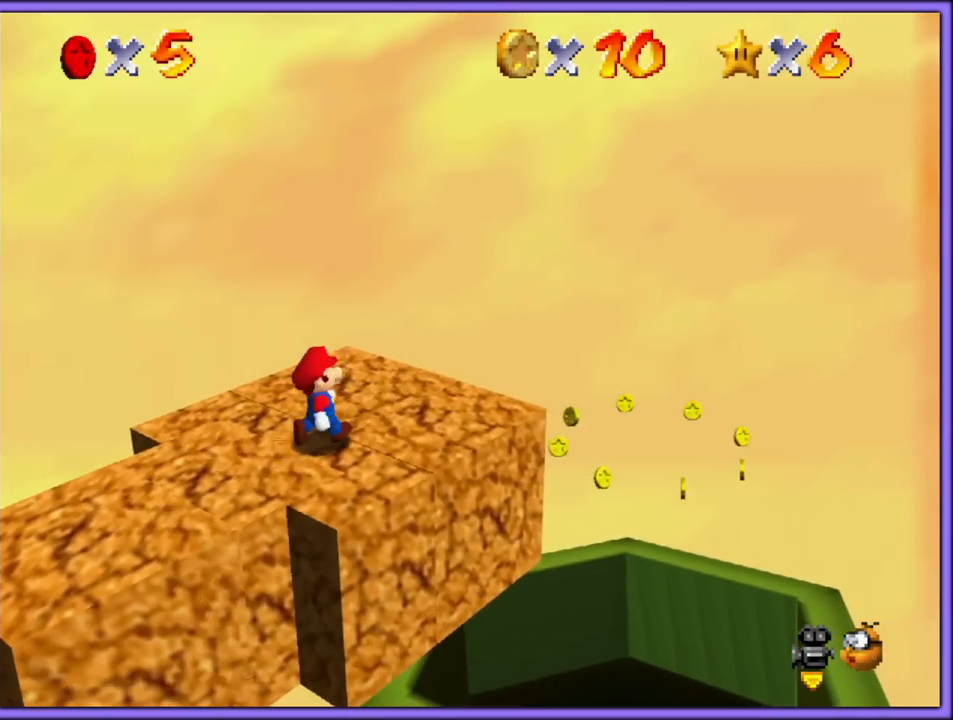
{"dt_ms": 500, "buttons": [], "left_stick": "up-right", "button_events": []}
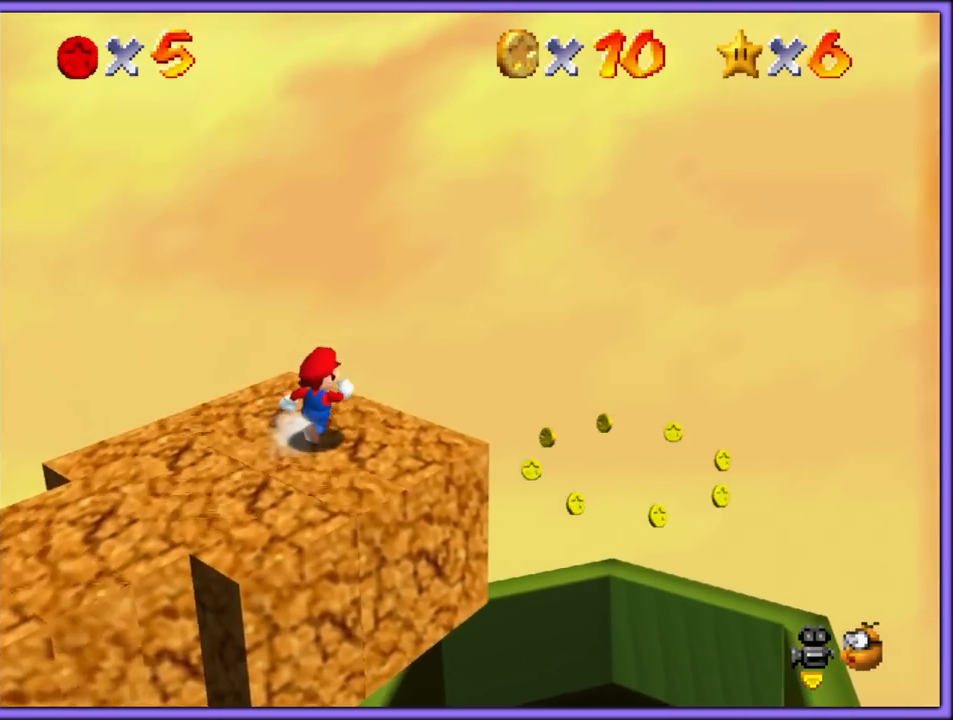
{"dt_ms": 500, "buttons": [], "left_stick": "up-right", "button_events": [[117, "Z", "down"], [167, "B", "down"], [283, "B", "up"], [283, "Z", "up"]]}
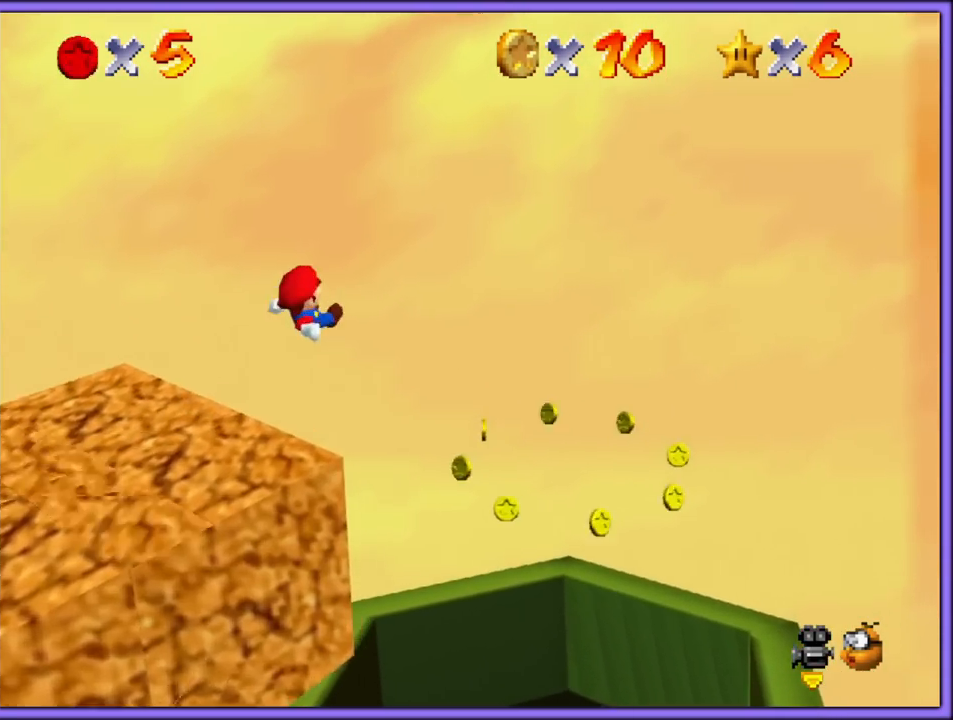
{"dt_ms": 500, "buttons": [], "left_stick": "right", "button_events": []}
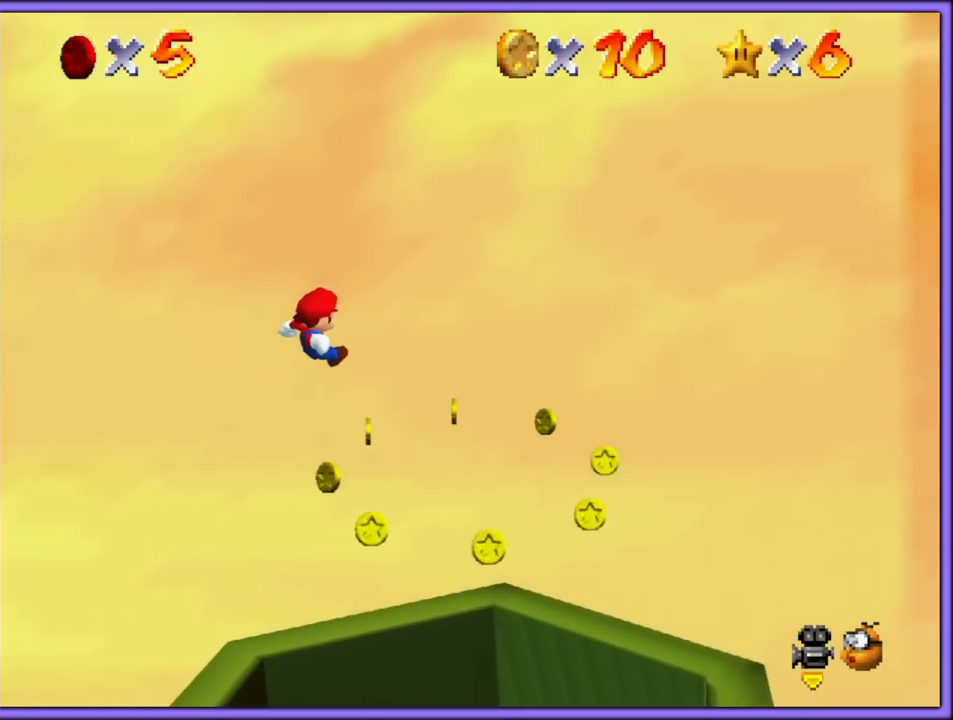
{"dt_ms": 500, "buttons": ["R1", "Z"], "left_stick": "up", "button_events": [[383, "Z", "down"], [400, "R1", "down"]]}